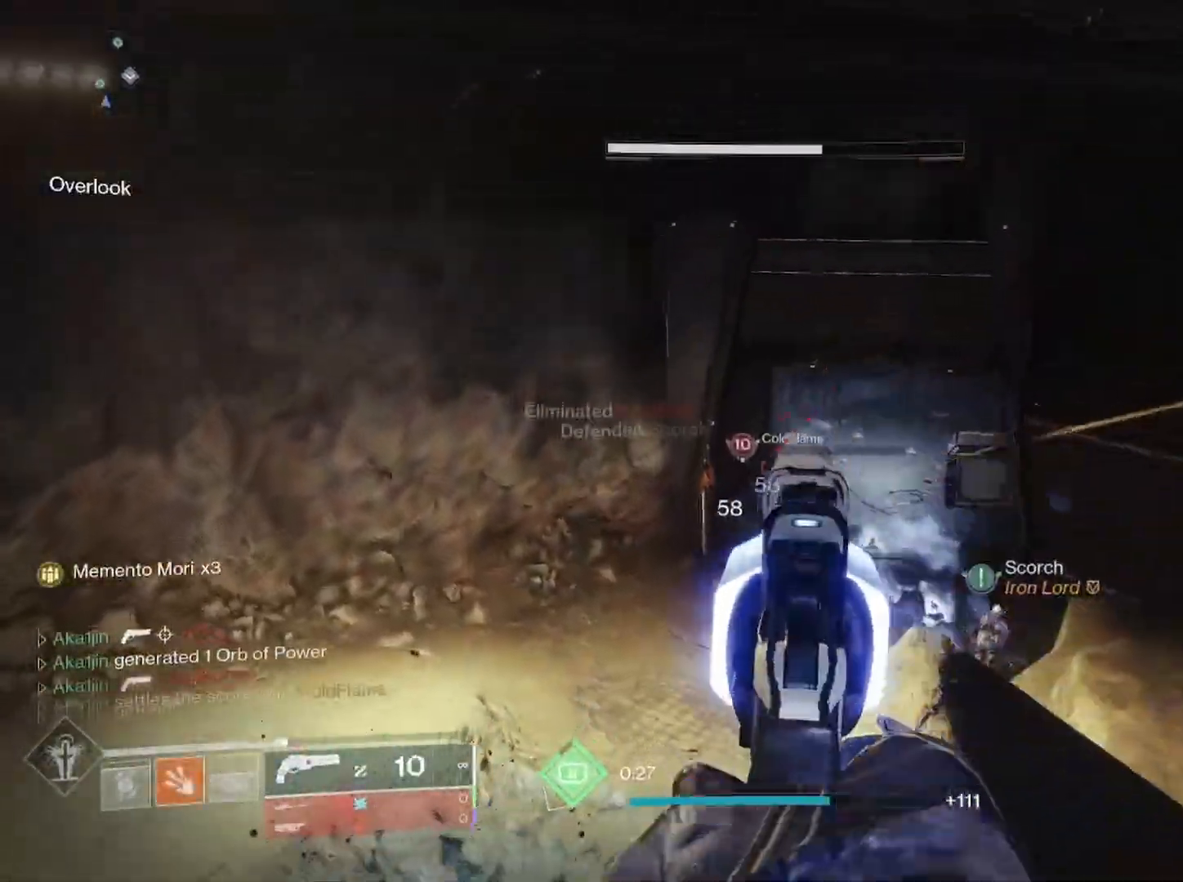
Gameplay with a controller (PlayStation layout); each line is a JSON object with the inputs held at the frame after it. "events" lists button and stick changes between this image and that frame as [ms after this image, input, new state], when the widget could be followed in between.
{"buttons": [], "left_stick": "right", "right_stick": "right", "events": [[133, "right_stick", "center"], [150, "L2", "up"], [183, "CIRCLE", "down"], [200, "L3", "down"], [267, "CIRCLE", "up"], [267, "R2", "up"], [300, "L3", "up"], [433, "right_stick", "right"], [500, "left_stick", "right"]]}
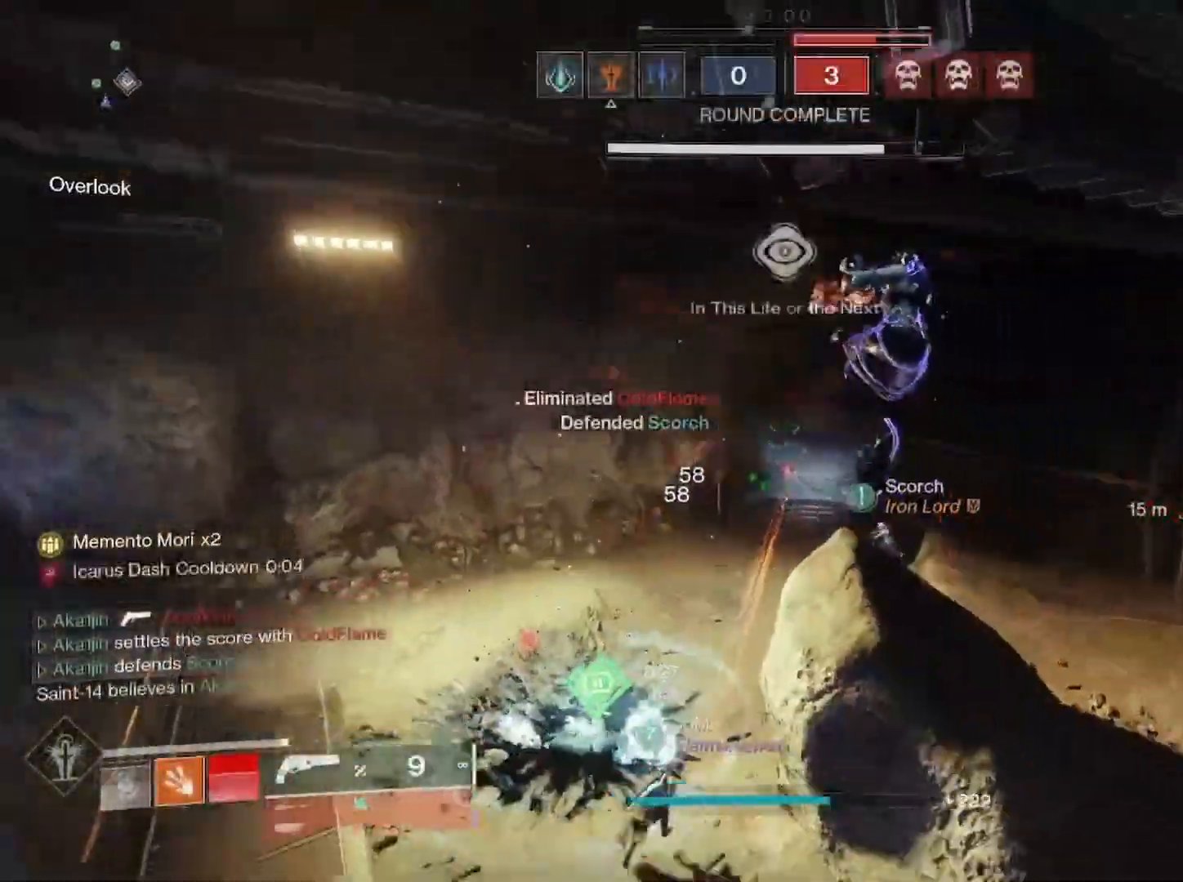
{"buttons": [], "left_stick": "center", "right_stick": "center", "events": [[67, "right_stick", "center"], [117, "SQUARE", "down"], [150, "SQUARE", "up"], [167, "left_stick", "center"], [233, "SQUARE", "down"], [317, "SQUARE", "up"], [400, "SQUARE", "down"], [500, "SQUARE", "up"]]}
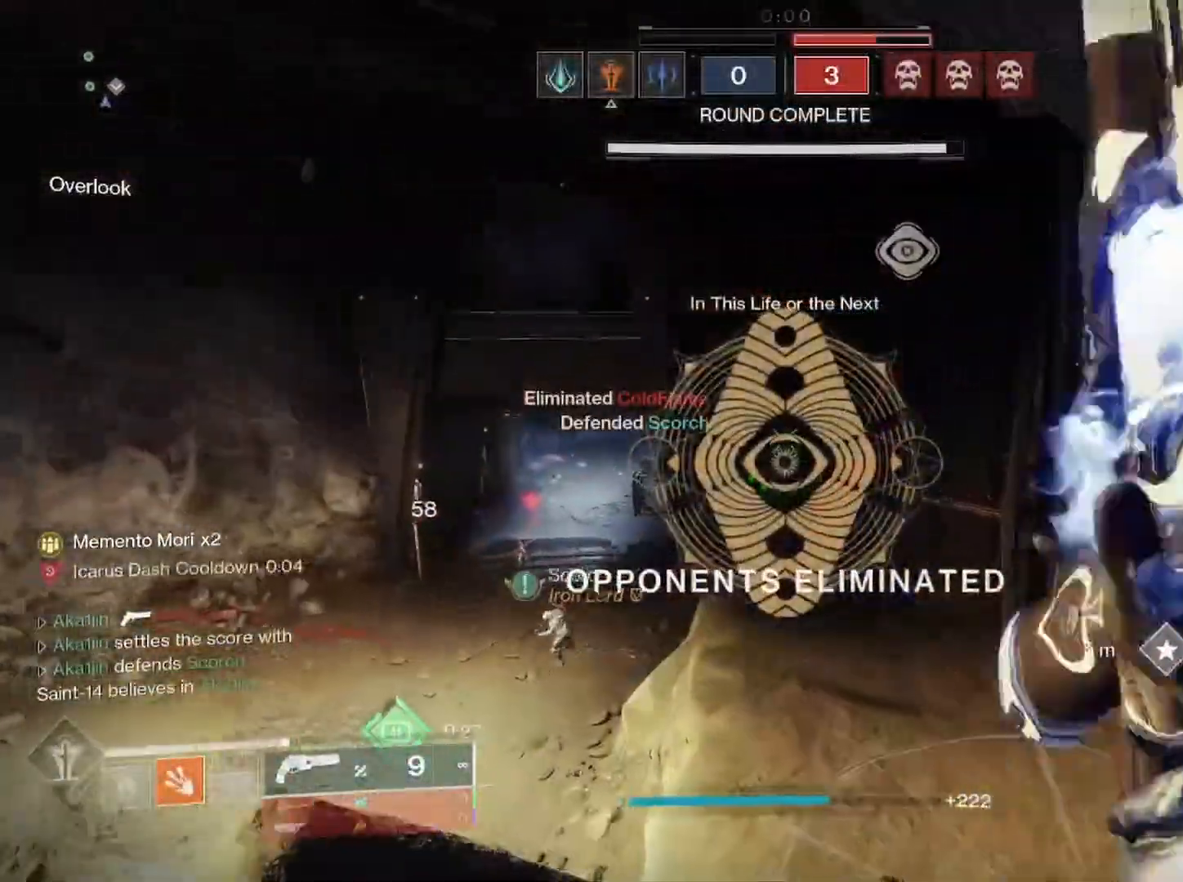
{"buttons": [], "left_stick": "up", "right_stick": "right", "events": [[100, "left_stick", "up-right"], [167, "right_stick", "right"], [383, "left_stick", "up"], [383, "right_stick", "center"], [500, "right_stick", "right"]]}
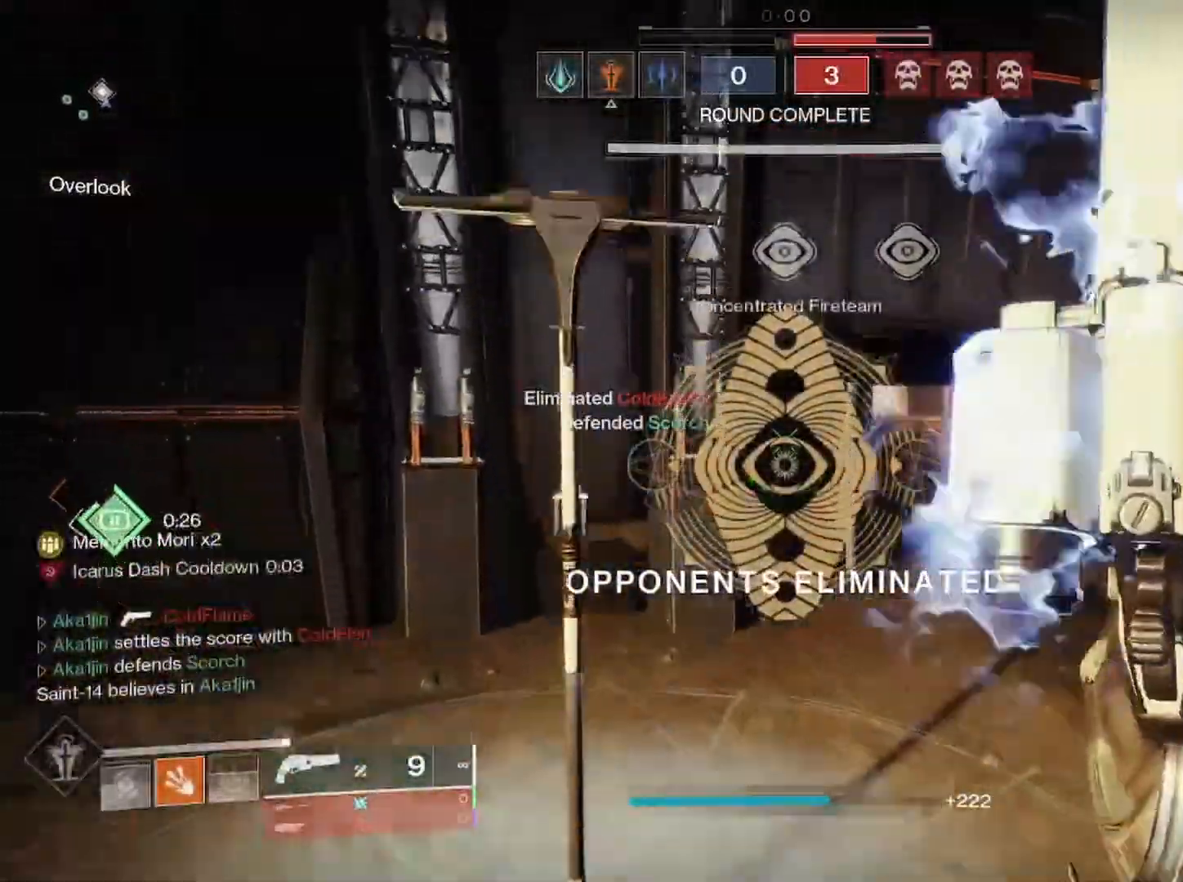
{"buttons": [], "left_stick": "up", "right_stick": "center", "events": [[100, "right_stick", "center"], [250, "left_stick", "up-right"], [267, "right_stick", "right"], [433, "right_stick", "center"], [467, "left_stick", "up"]]}
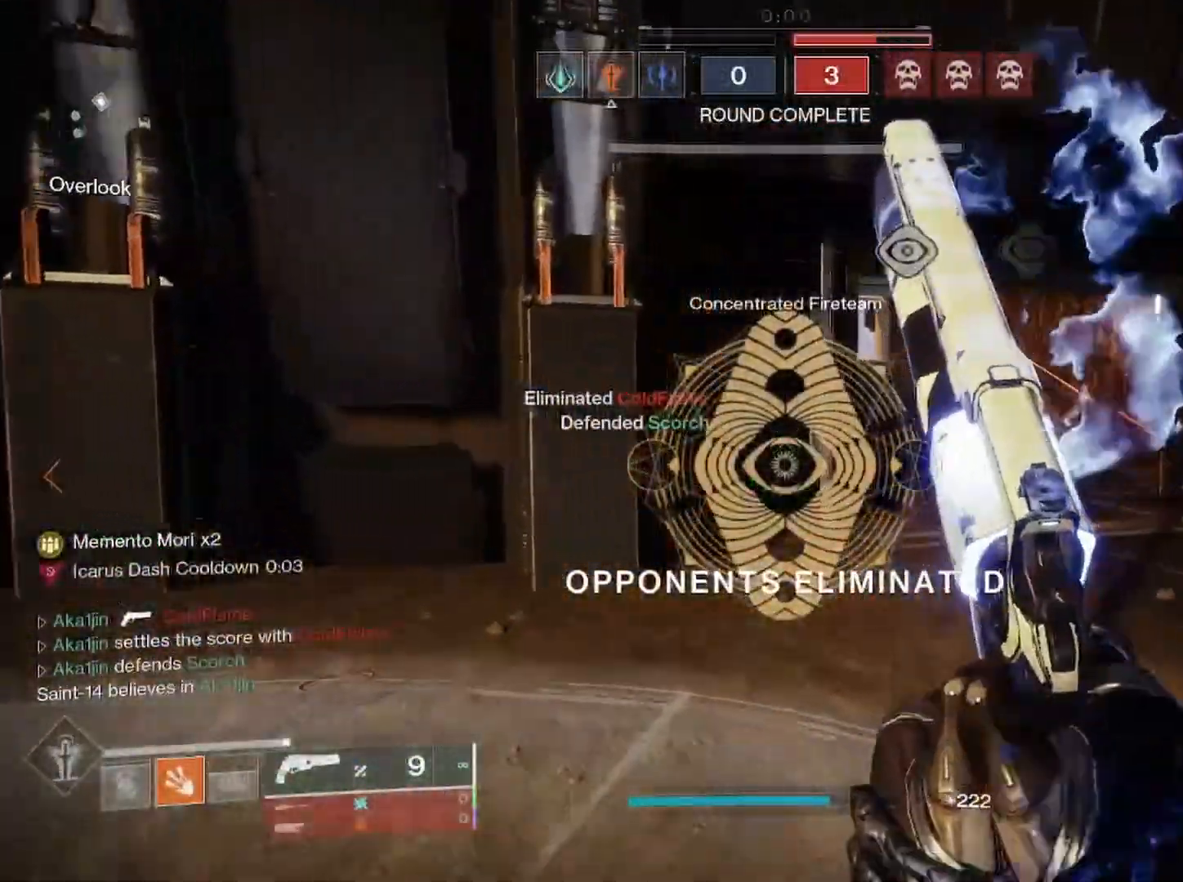
{"buttons": [], "left_stick": "up", "right_stick": "center", "events": [[150, "right_stick", "right"], [283, "right_stick", "center"]]}
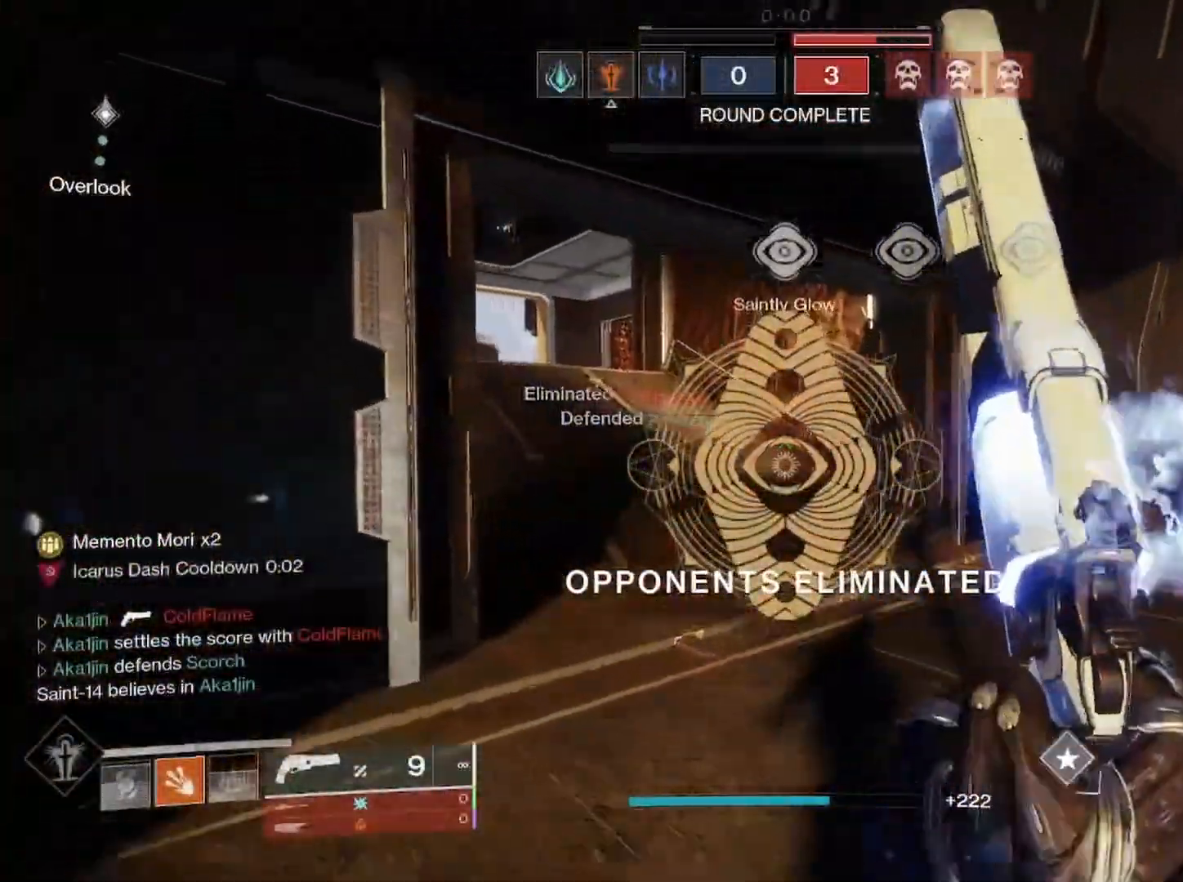
{"buttons": ["L3"], "left_stick": "up", "right_stick": "right", "events": [[150, "left_stick", "up-left"], [150, "right_stick", "left"], [267, "right_stick", "right"], [400, "left_stick", "up"], [483, "L3", "down"]]}
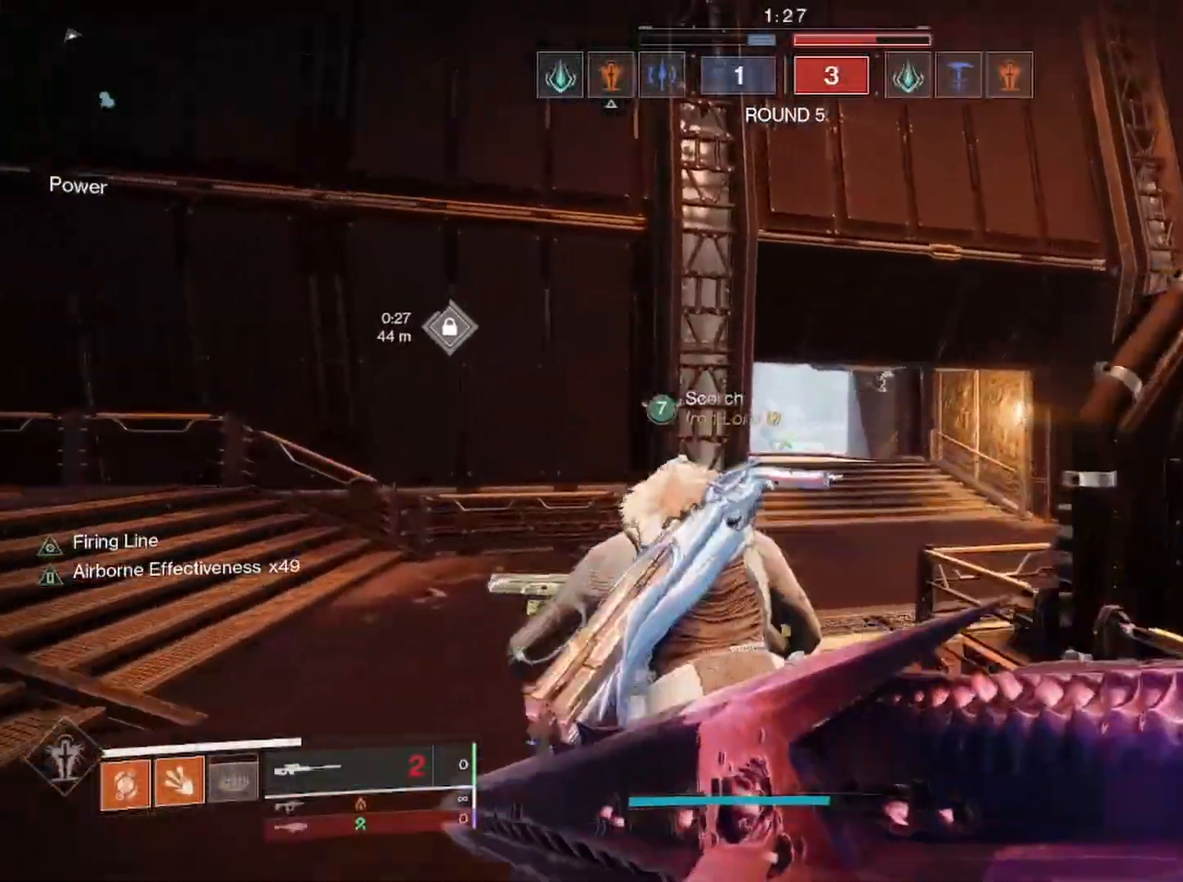
{"buttons": [], "left_stick": "up-right", "right_stick": "center", "events": [[33, "right_stick", "center"], [100, "L3", "up"], [117, "CROSS", "down"], [133, "left_stick", "up-right"], [183, "CROSS", "up"], [217, "CROSS", "down"], [250, "CIRCLE", "down"], [267, "CROSS", "up"], [400, "CIRCLE", "up"]]}
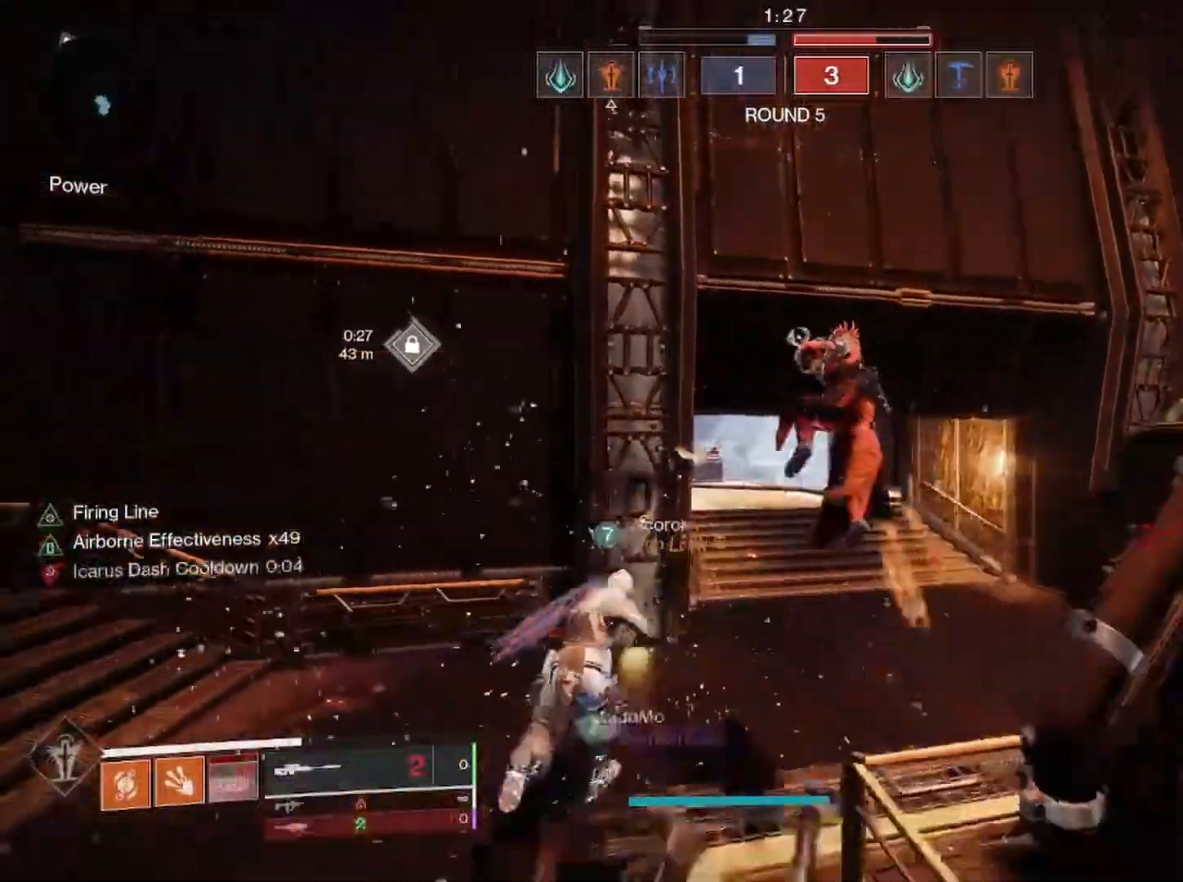
{"buttons": [], "left_stick": "up-left", "right_stick": "left", "events": [[33, "left_stick", "up"], [450, "right_stick", "left"], [467, "left_stick", "up-left"]]}
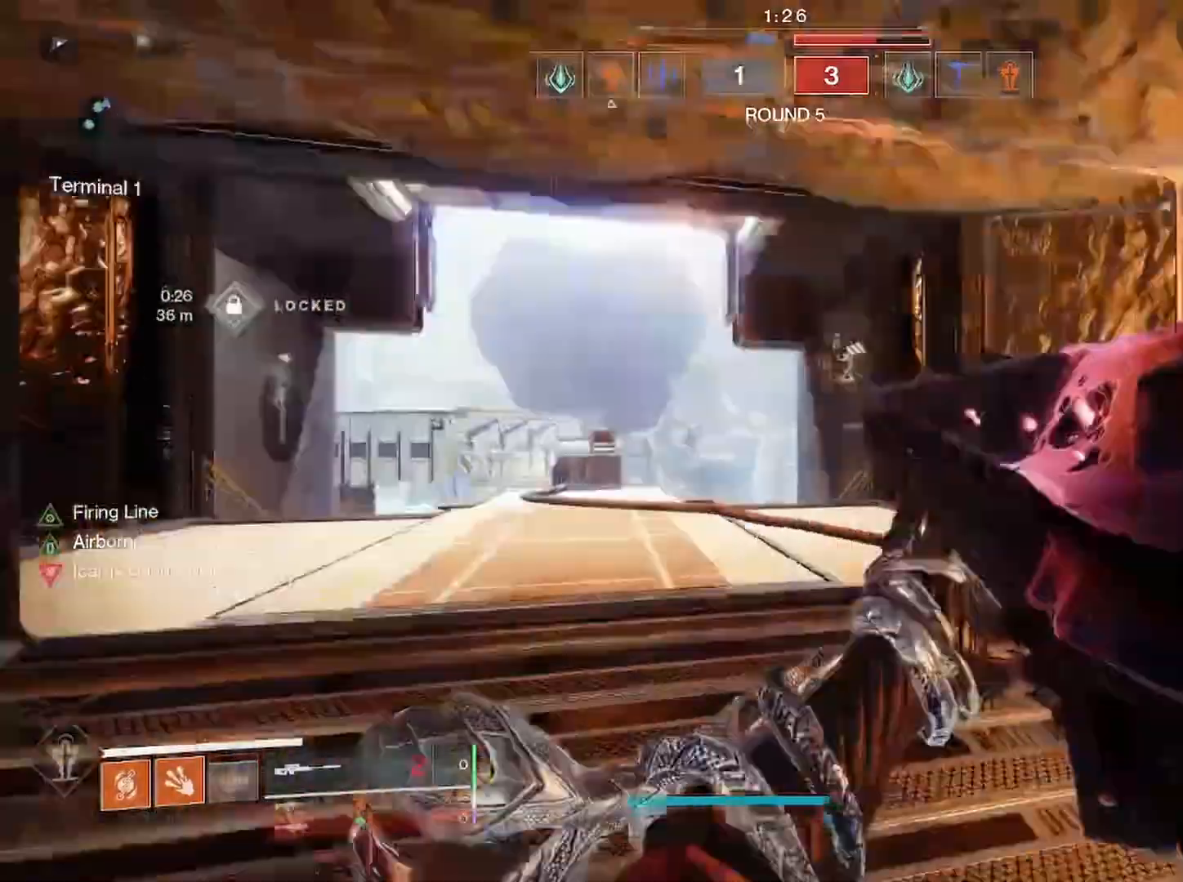
{"buttons": [], "left_stick": "up", "right_stick": "right", "events": [[100, "L3", "down"], [183, "right_stick", "center"], [217, "L3", "up"], [283, "right_stick", "left"], [300, "left_stick", "up"], [367, "L3", "down"], [400, "right_stick", "right"], [450, "L3", "up"]]}
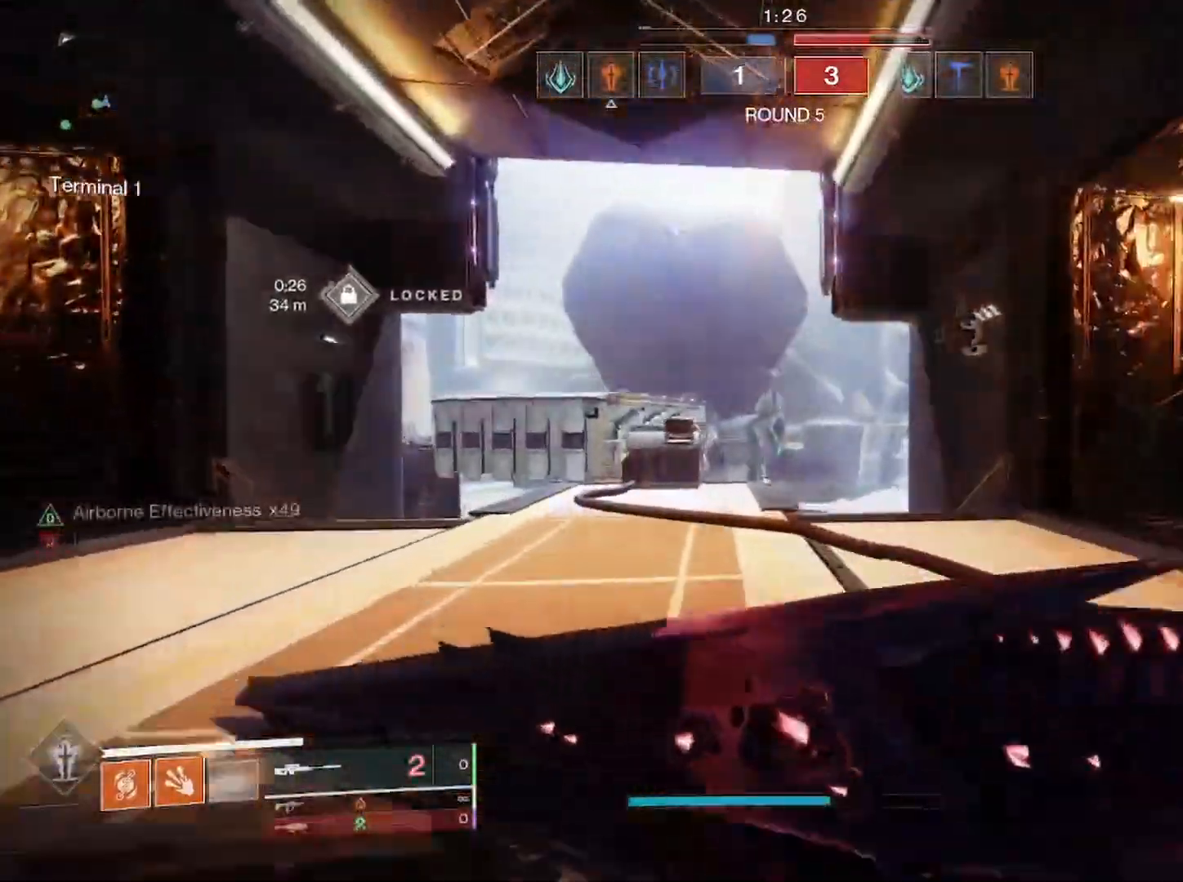
{"buttons": ["L3"], "left_stick": "up-left", "right_stick": "center", "events": [[100, "right_stick", "center"], [200, "right_stick", "left"], [333, "left_stick", "up-left"], [500, "L3", "down"], [500, "right_stick", "center"]]}
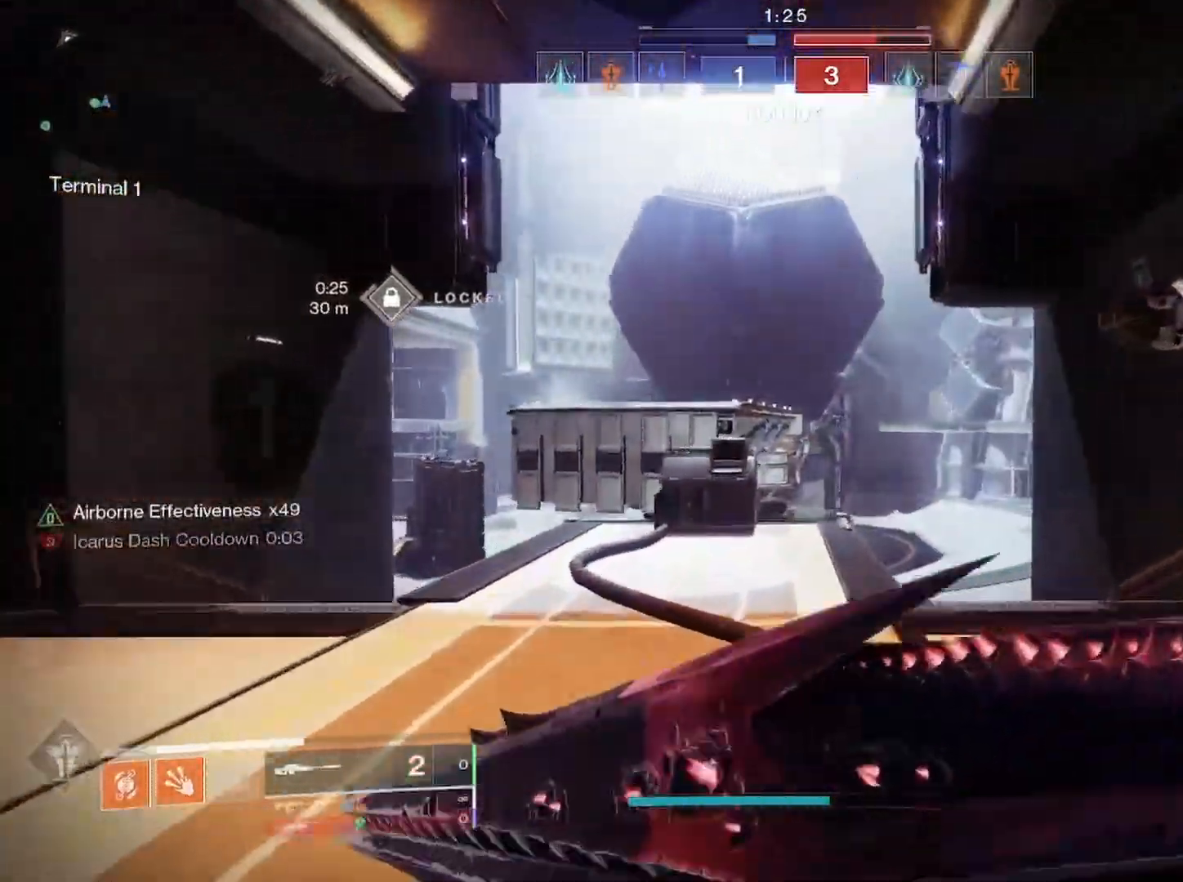
{"buttons": [], "left_stick": "up", "right_stick": "center", "events": [[83, "L3", "up"], [117, "right_stick", "down-right"], [167, "left_stick", "up"], [283, "right_stick", "center"], [300, "L3", "down"], [367, "L3", "up"], [417, "CROSS", "down"], [483, "CROSS", "up"]]}
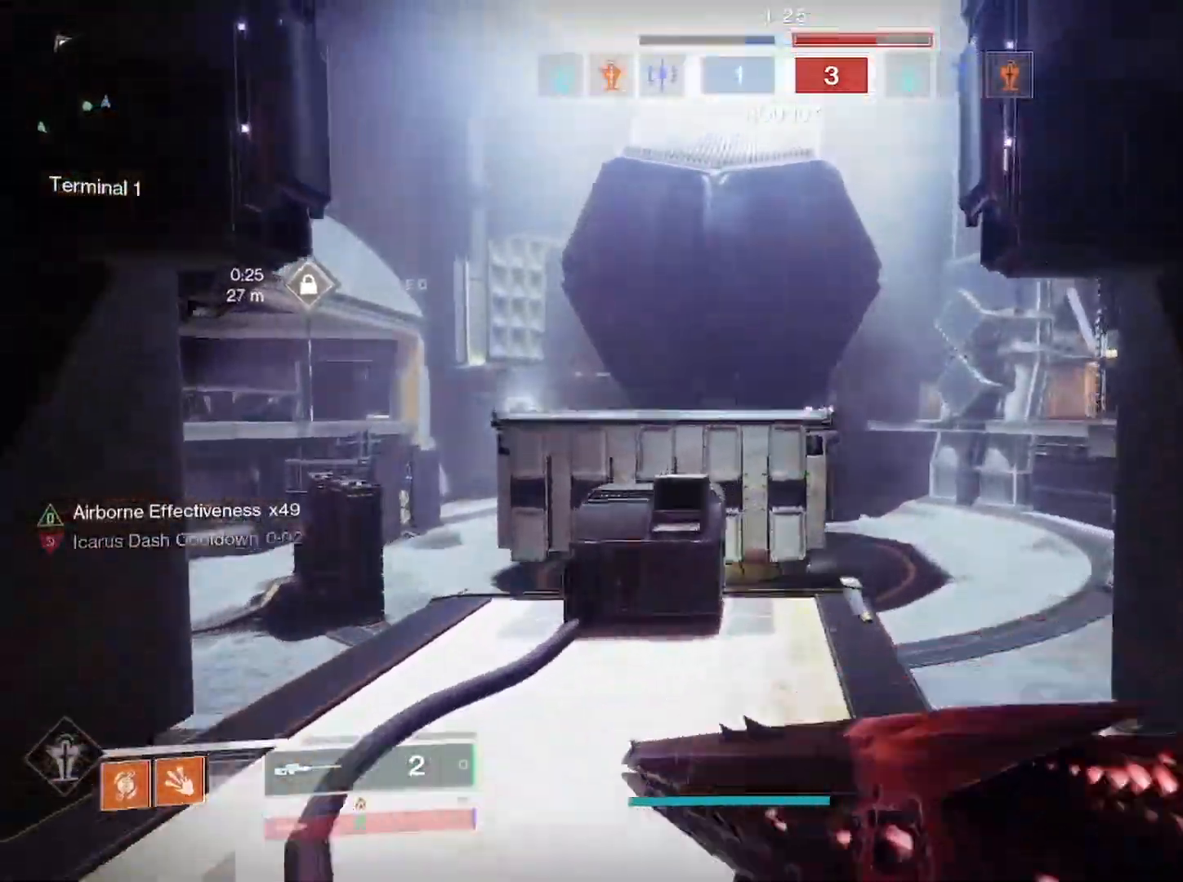
{"buttons": [], "left_stick": "up", "right_stick": "center", "events": [[83, "CROSS", "down"], [183, "CROSS", "up"], [350, "CROSS", "down"], [400, "CROSS", "up"]]}
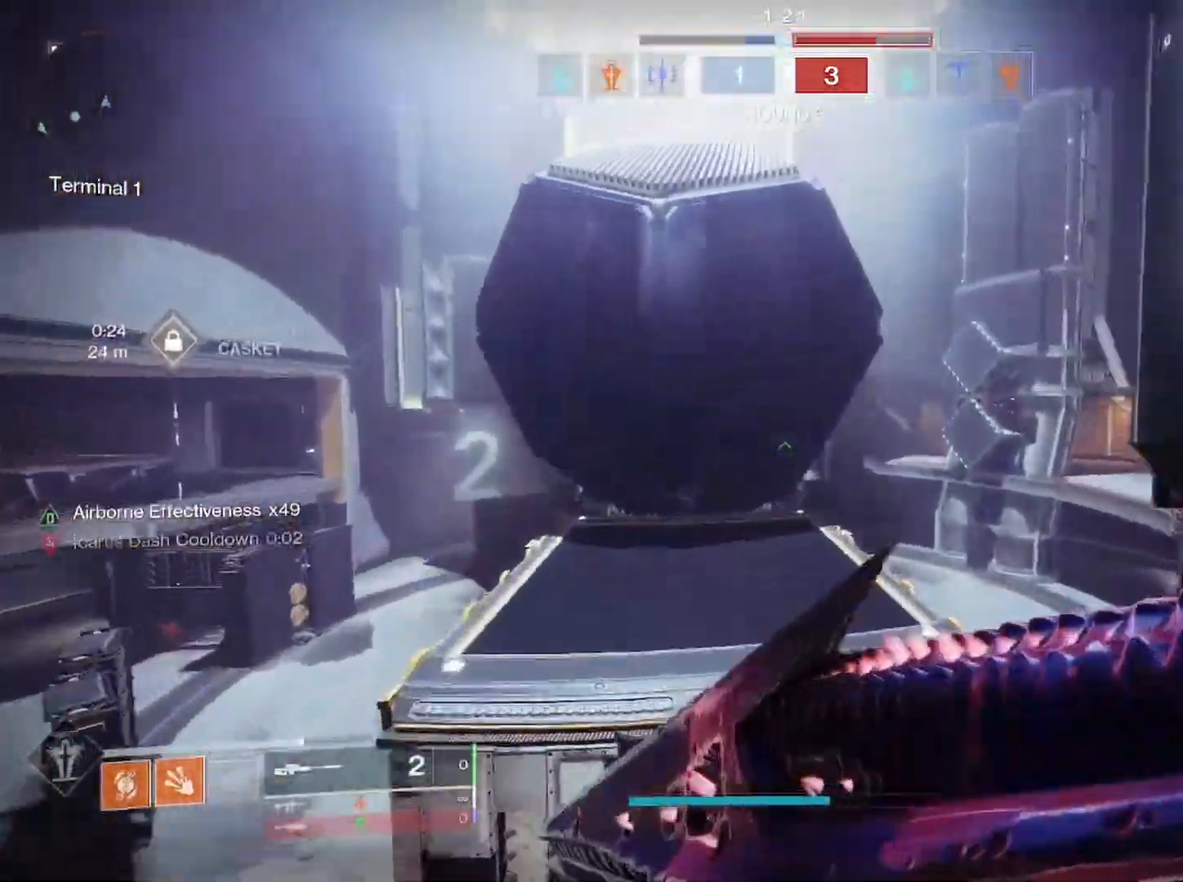
{"buttons": ["L2"], "left_stick": "right", "right_stick": "left", "events": [[50, "right_stick", "down-right"], [233, "left_stick", "up-right"], [267, "right_stick", "center"], [350, "L2", "down"], [450, "right_stick", "left"], [500, "left_stick", "right"]]}
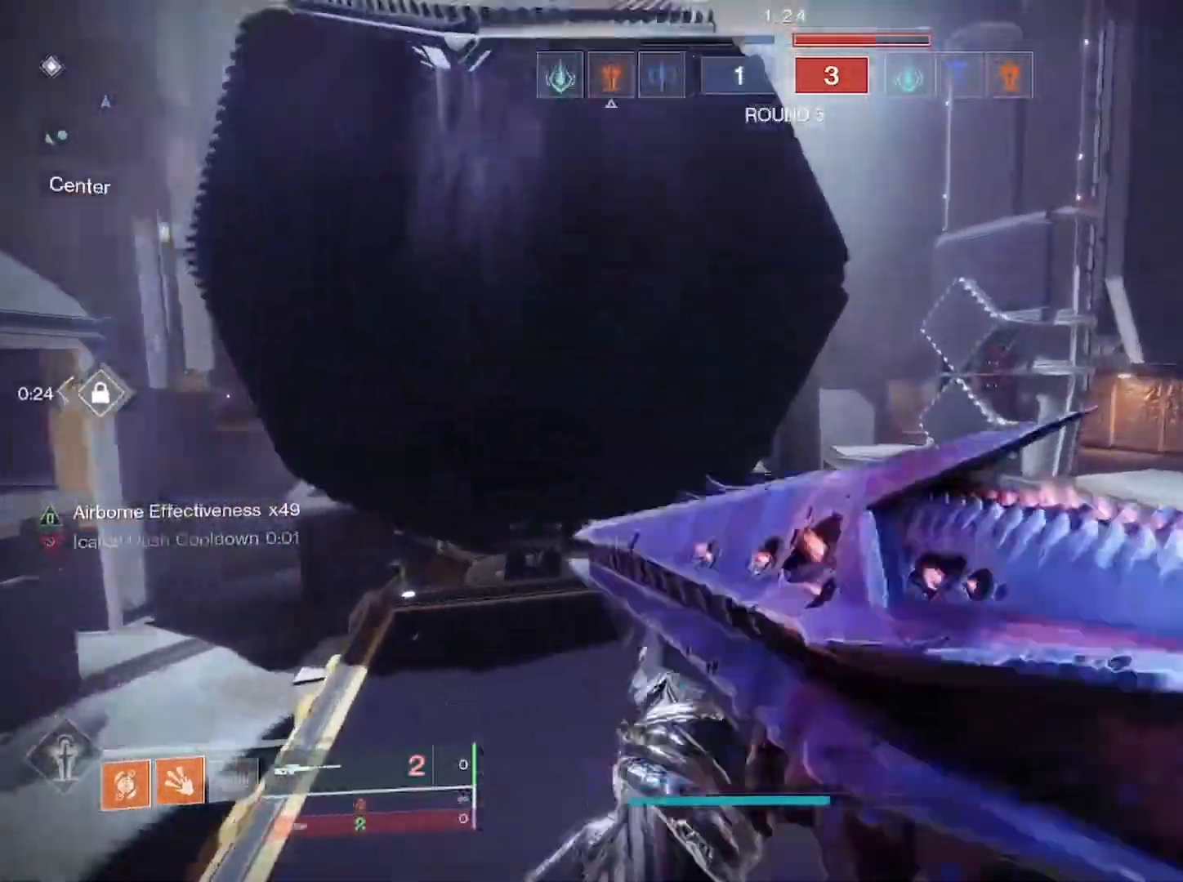
{"buttons": ["L2"], "left_stick": "down-right", "right_stick": "left", "events": [[300, "left_stick", "down-right"]]}
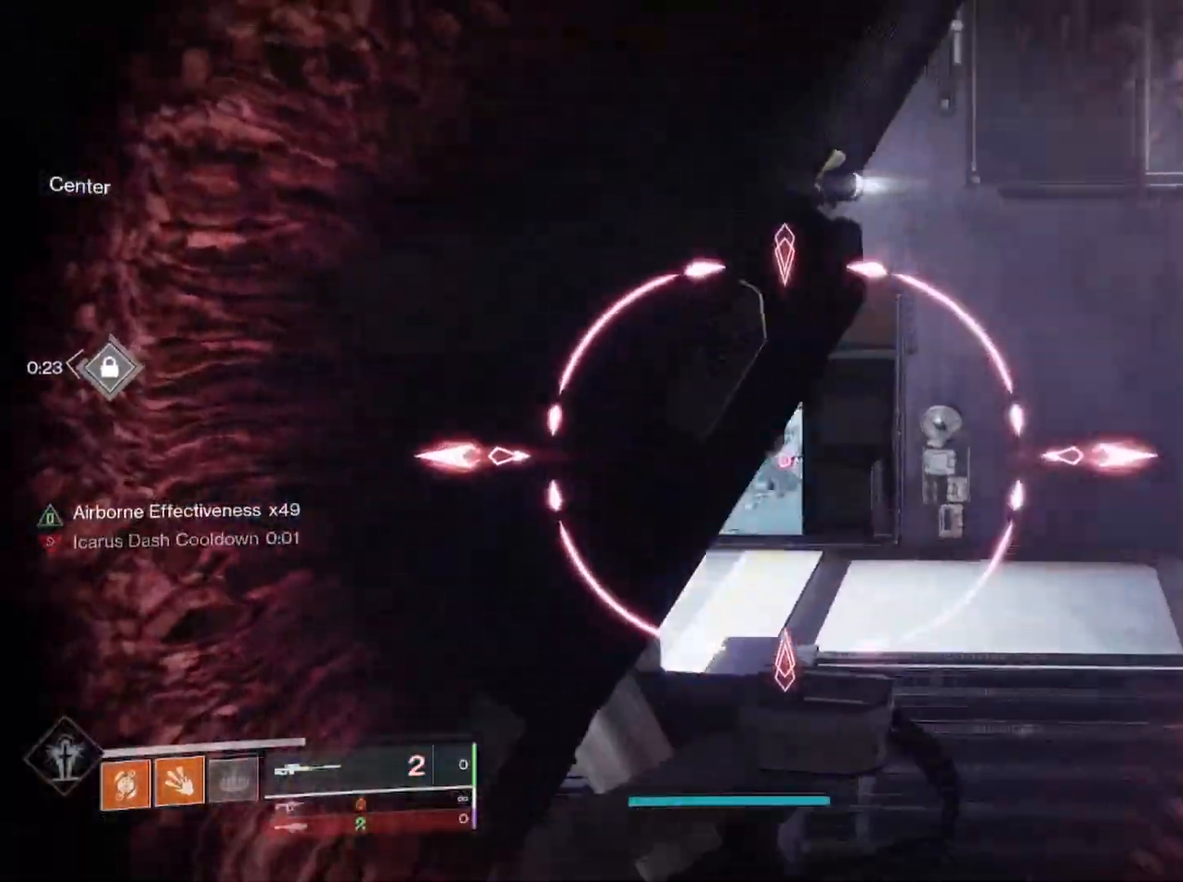
{"buttons": ["L2"], "left_stick": "left", "right_stick": "left", "events": [[300, "left_stick", "up-left"], [350, "left_stick", "left"]]}
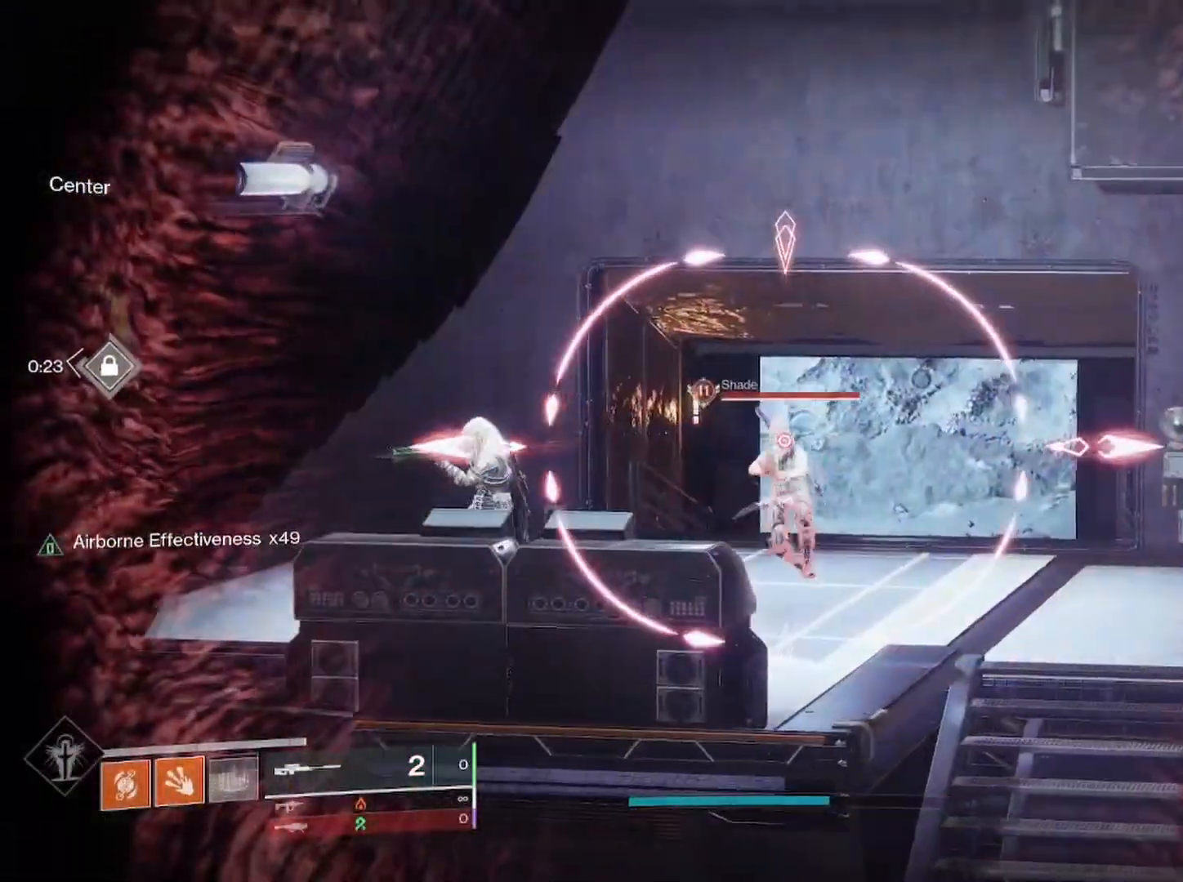
{"buttons": ["L2", "R2", "R3"], "left_stick": "left", "right_stick": "down", "events": [[150, "R3", "down"], [167, "right_stick", "down"], [217, "R3", "up"], [300, "right_stick", "center"], [350, "right_stick", "down-right"], [400, "right_stick", "down"], [450, "R2", "down"], [450, "R3", "down"]]}
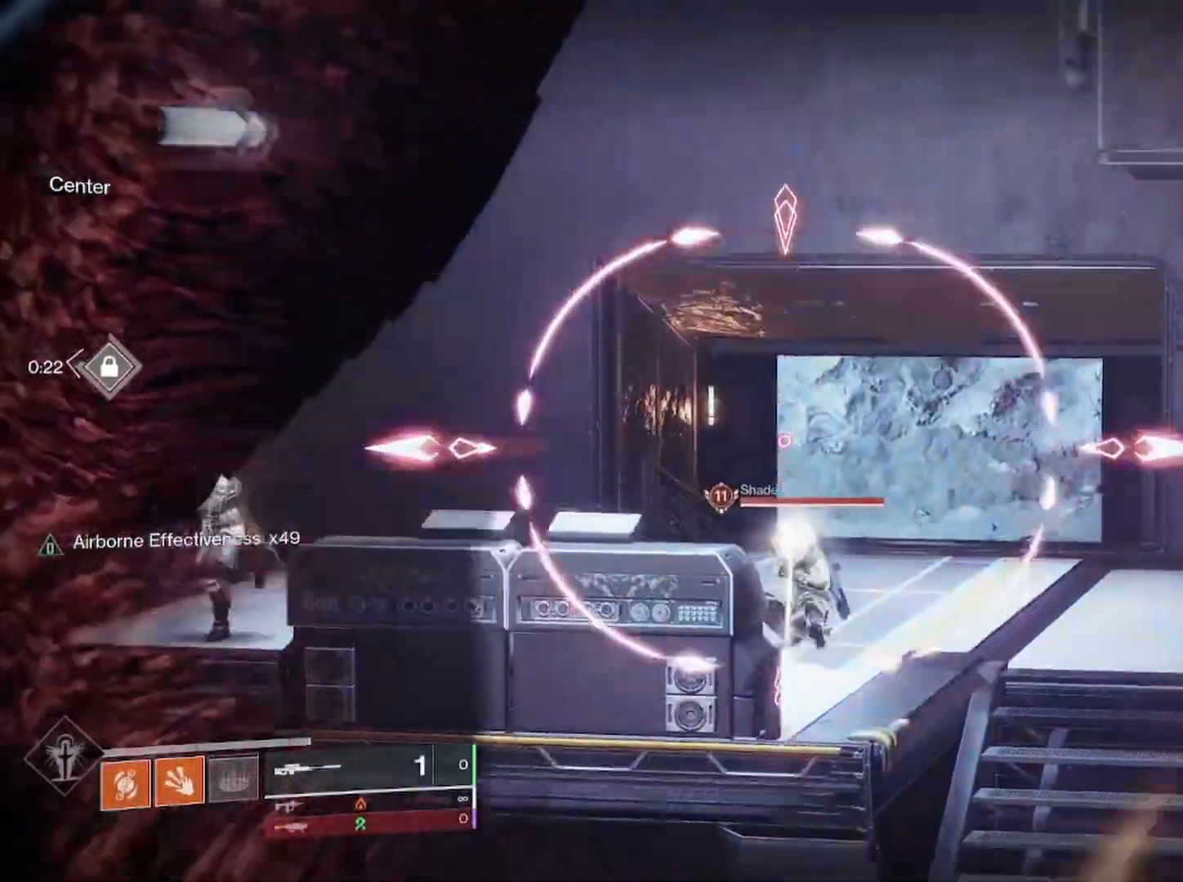
{"buttons": ["CIRCLE"], "left_stick": "left", "right_stick": "center", "events": [[117, "right_stick", "right"], [133, "L2", "up"], [133, "R3", "up"], [183, "right_stick", "center"], [250, "R2", "up"], [283, "CROSS", "down"], [350, "CROSS", "up"], [383, "CROSS", "down"], [417, "CIRCLE", "down"], [433, "CROSS", "up"]]}
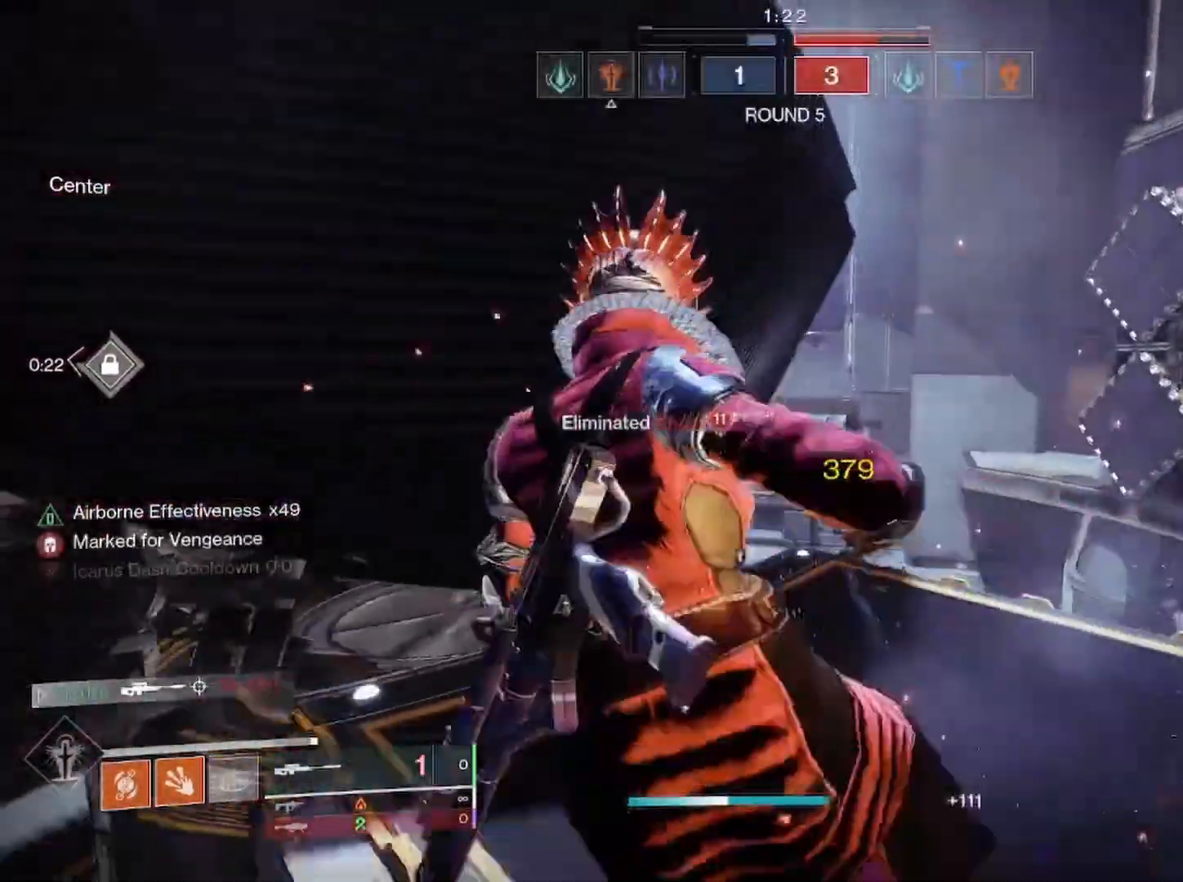
{"buttons": [], "left_stick": "center", "right_stick": "right", "events": [[100, "CIRCLE", "up"], [250, "left_stick", "center"], [450, "right_stick", "right"]]}
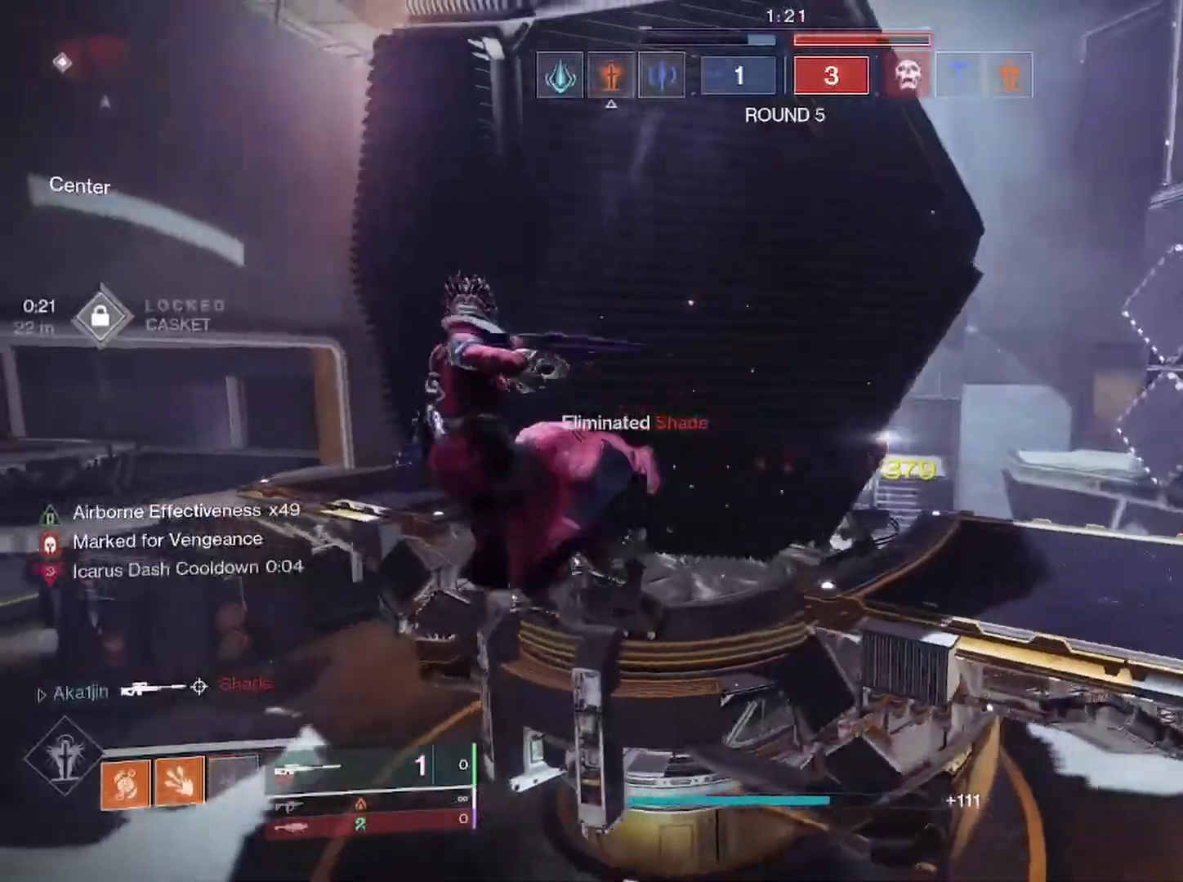
{"buttons": [], "left_stick": "down", "right_stick": "center", "events": [[83, "right_stick", "center"], [100, "left_stick", "down"], [167, "right_stick", "left"], [417, "right_stick", "center"]]}
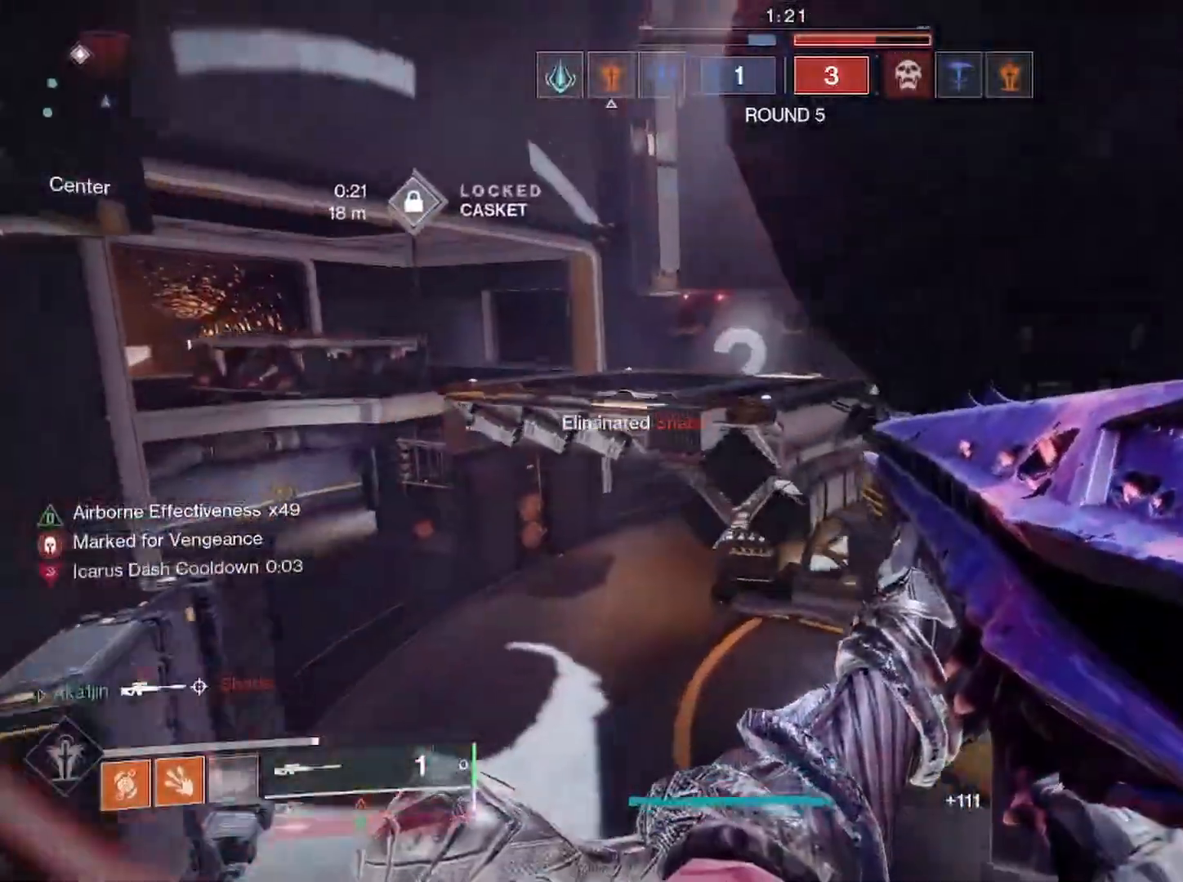
{"buttons": [], "left_stick": "down", "right_stick": "up", "events": [[117, "right_stick", "right"], [400, "right_stick", "up"]]}
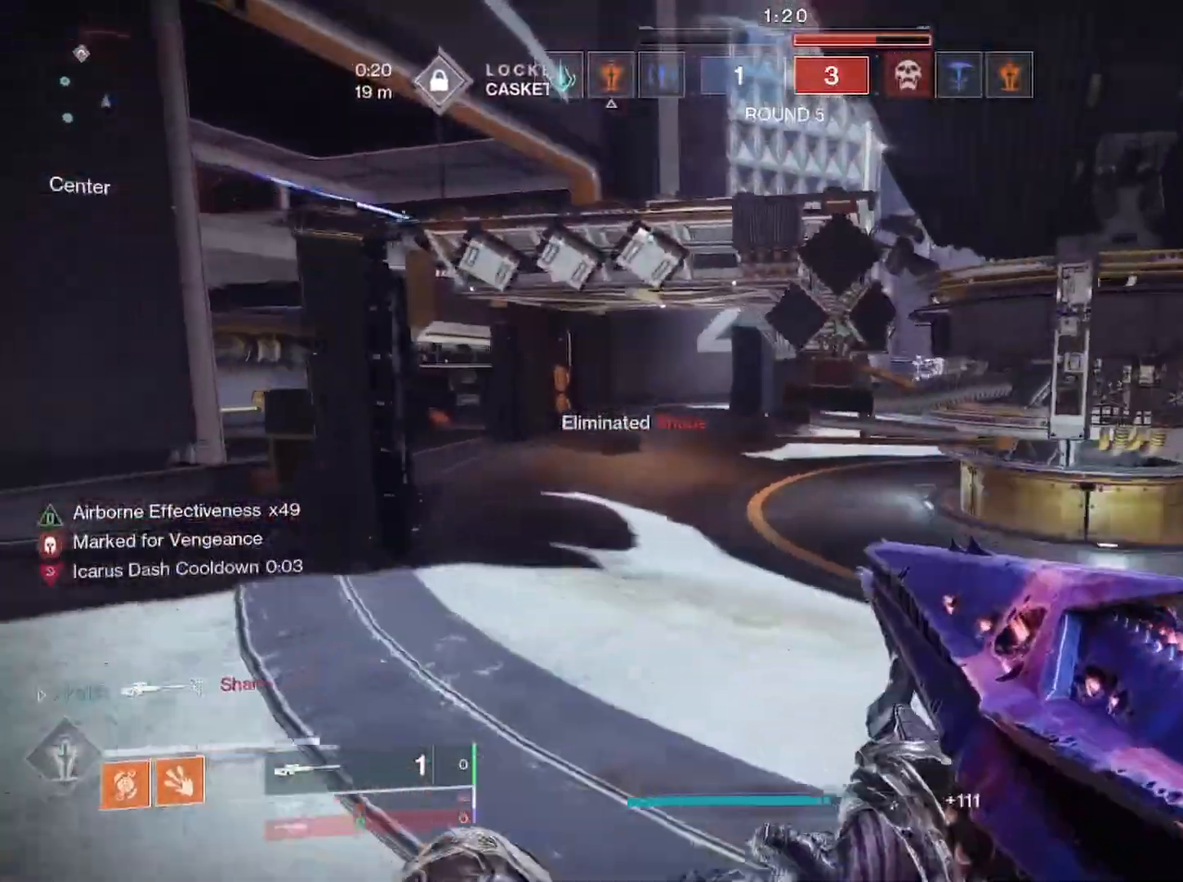
{"buttons": [], "left_stick": "down", "right_stick": "up", "events": [[100, "right_stick", "up-right"], [383, "right_stick", "up"]]}
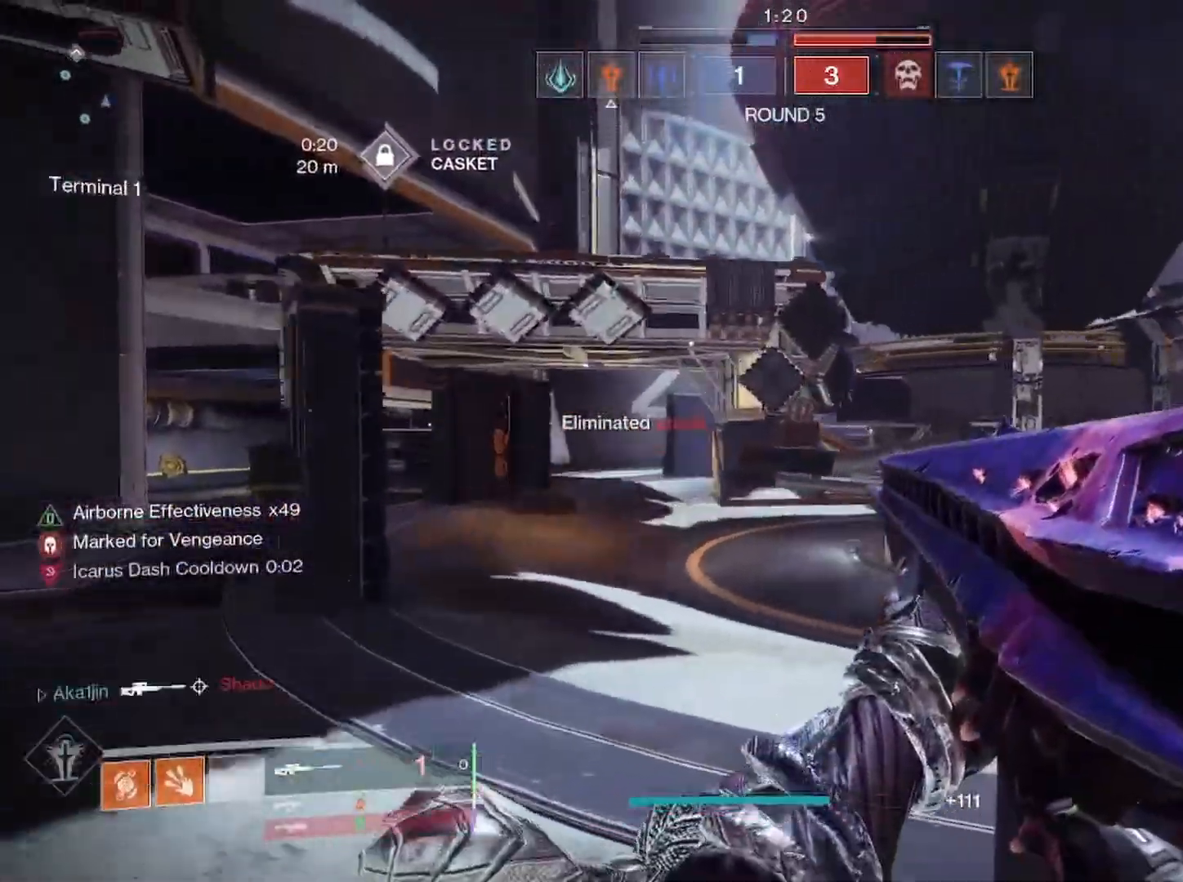
{"buttons": ["R3"], "left_stick": "up-left", "right_stick": "right", "events": [[83, "left_stick", "left"], [83, "right_stick", "center"], [167, "right_stick", "down"], [300, "L3", "down"], [300, "left_stick", "up-left"], [333, "right_stick", "left"], [433, "L3", "up"], [483, "R3", "down"], [500, "right_stick", "right"]]}
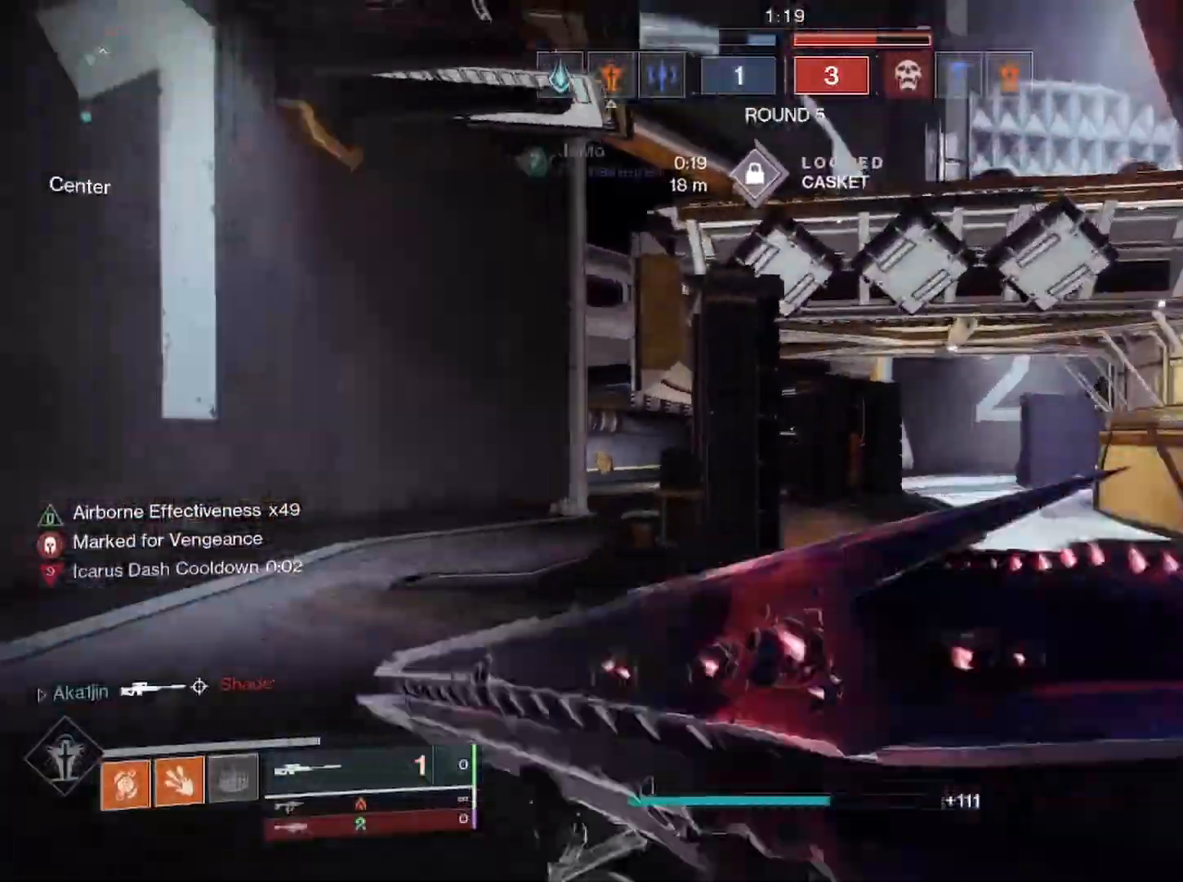
{"buttons": ["L2"], "left_stick": "up-right", "right_stick": "right", "events": [[67, "left_stick", "up-right"], [100, "R3", "up"], [183, "right_stick", "center"], [200, "left_stick", "center"], [267, "right_stick", "right"], [300, "L2", "down"], [333, "left_stick", "up-right"]]}
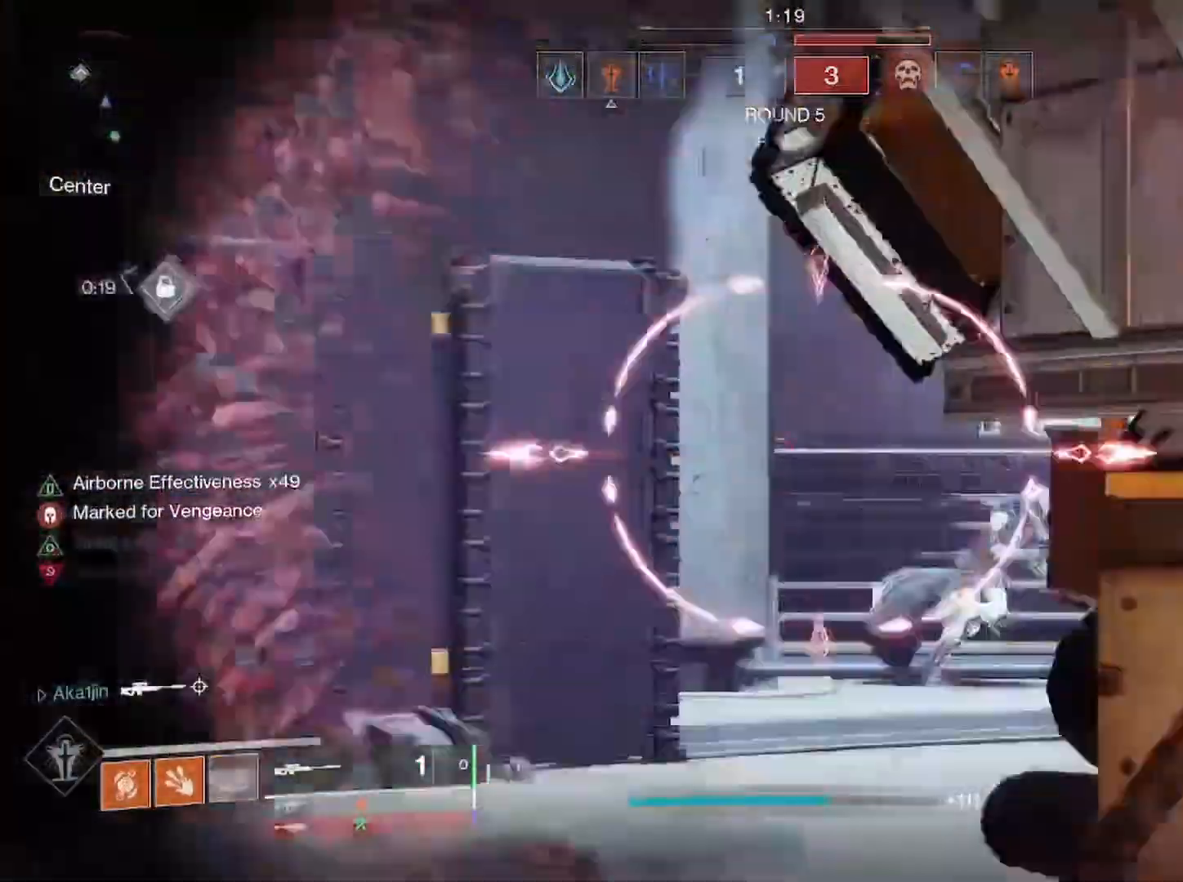
{"buttons": ["L2"], "left_stick": "left", "right_stick": "right", "events": [[117, "left_stick", "up-left"], [233, "right_stick", "down-right"], [300, "left_stick", "left"], [333, "right_stick", "right"]]}
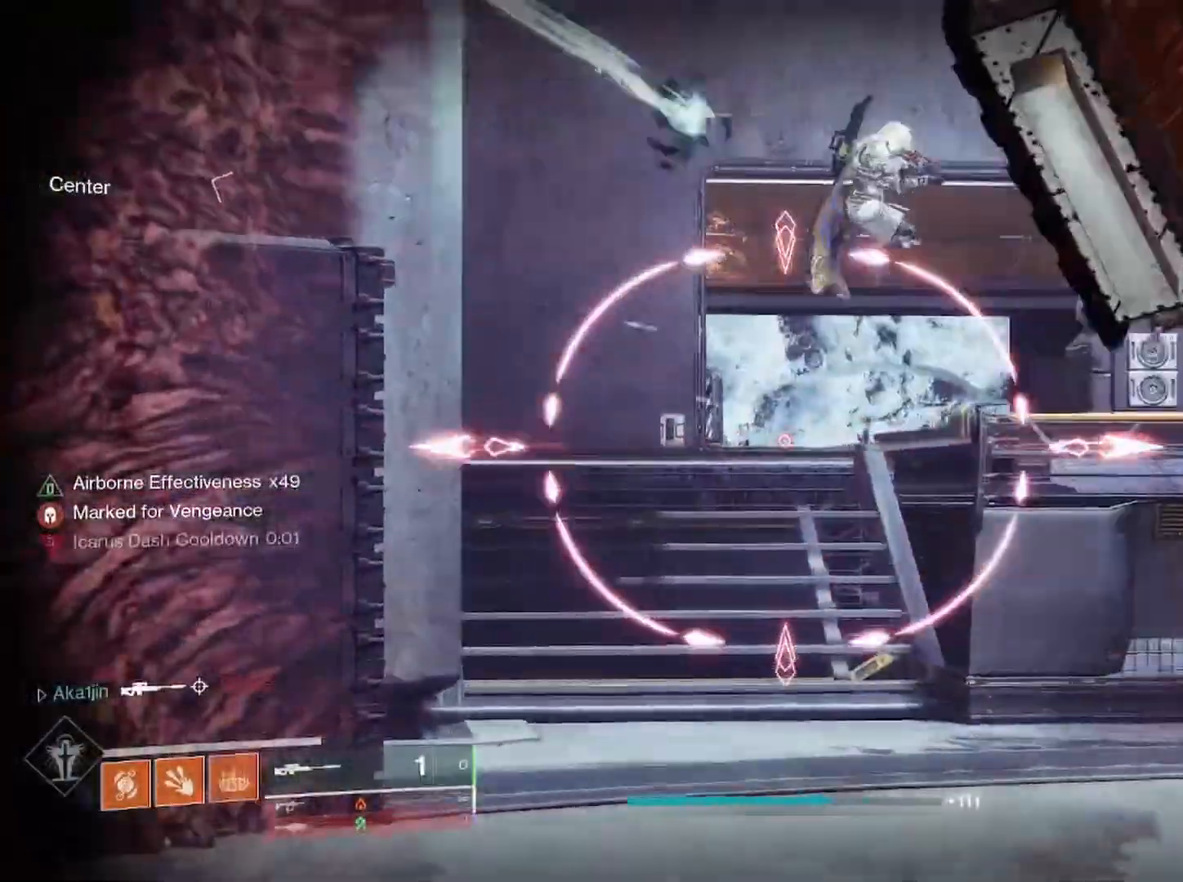
{"buttons": ["L2", "R3"], "left_stick": "left", "right_stick": "up", "events": [[217, "right_stick", "up"], [500, "R3", "down"]]}
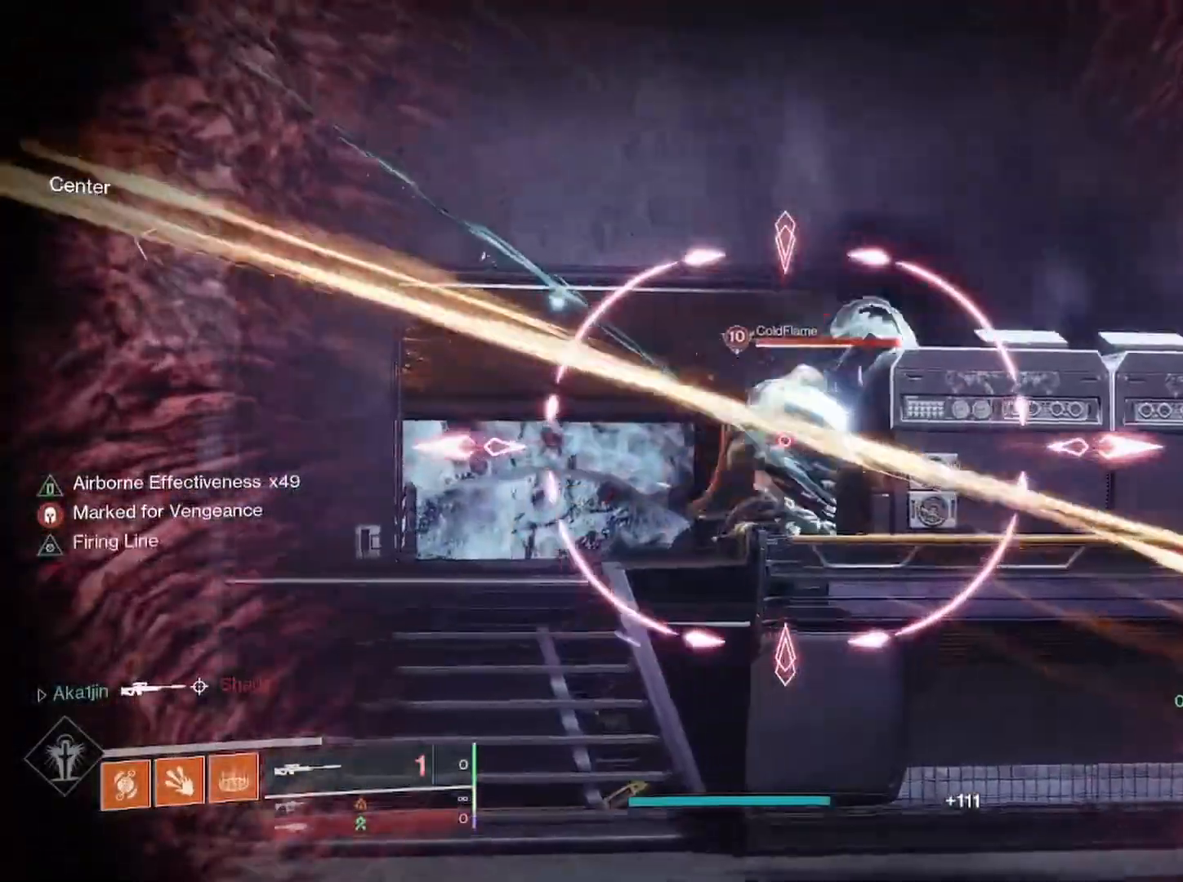
{"buttons": [], "left_stick": "left", "right_stick": "down-left", "events": [[17, "R2", "down"], [17, "right_stick", "center"], [67, "right_stick", "up"], [83, "R3", "up"], [117, "L2", "up"], [133, "right_stick", "center"], [167, "TRIANGLE", "down"], [183, "L3", "down"], [183, "left_stick", "up-left"], [250, "TRIANGLE", "up"], [267, "R2", "up"], [383, "right_stick", "right"], [433, "L3", "up"], [433, "left_stick", "left"], [450, "right_stick", "down"], [500, "right_stick", "down-left"]]}
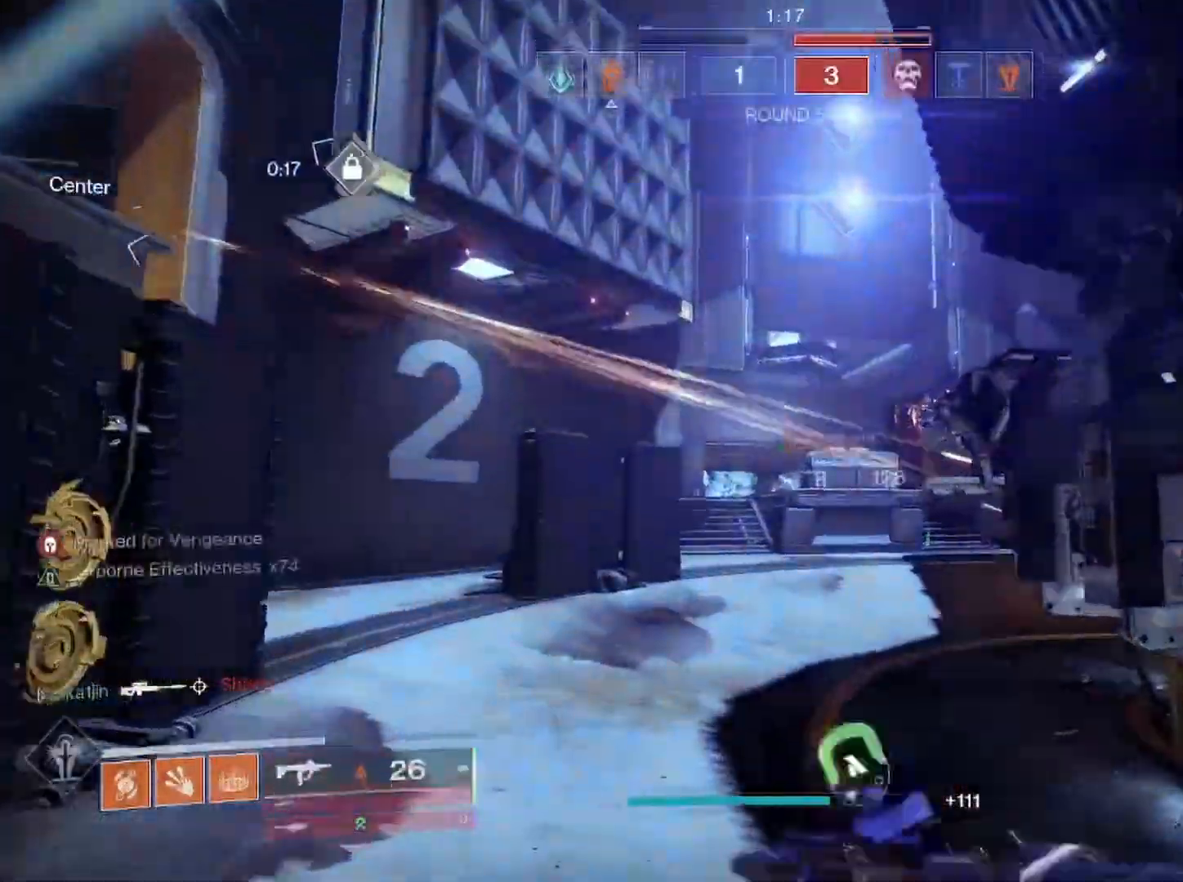
{"buttons": ["L2"], "left_stick": "up-left", "right_stick": "up-left", "events": [[50, "R3", "down"], [100, "right_stick", "right"], [167, "R3", "up"], [217, "L2", "down"], [217, "left_stick", "center"], [300, "right_stick", "center"], [350, "left_stick", "left"], [383, "right_stick", "up-left"], [500, "left_stick", "up-left"]]}
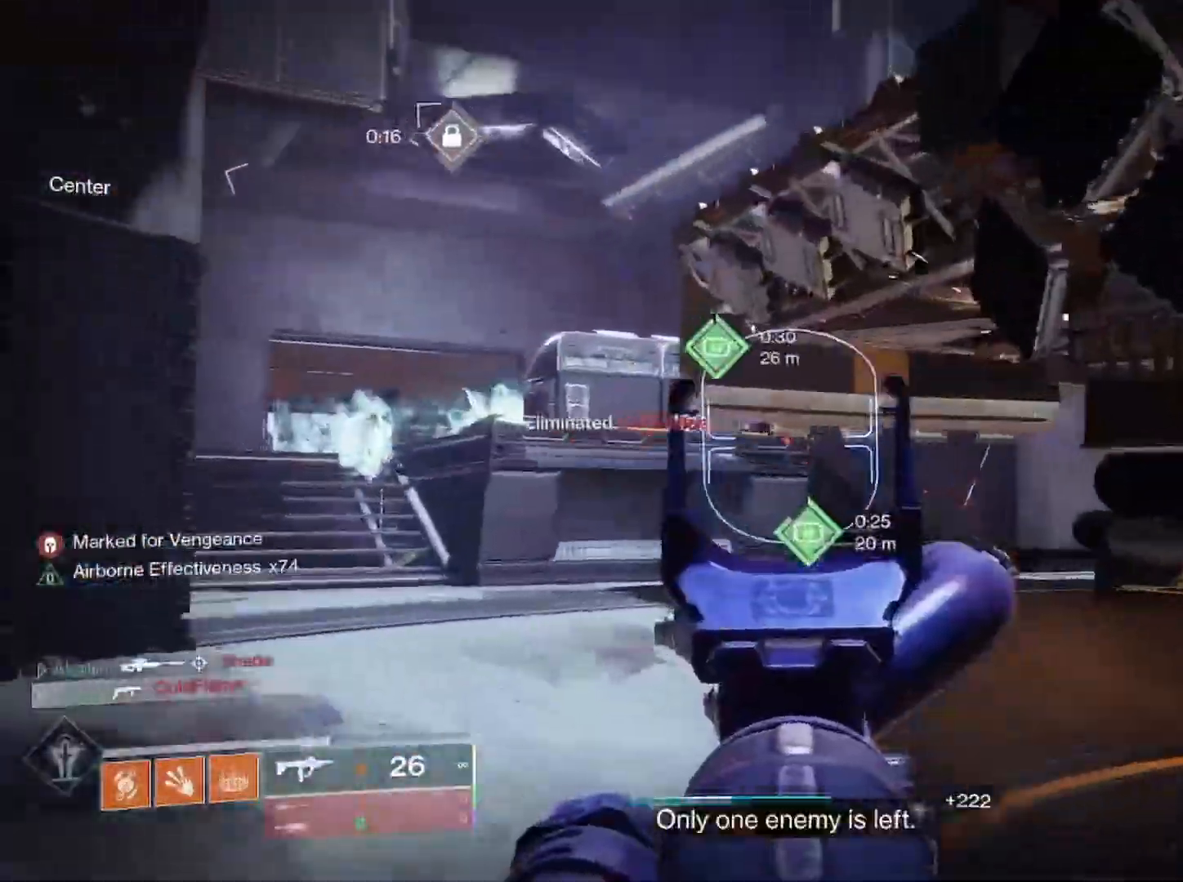
{"buttons": ["R3"], "left_stick": "up-left", "right_stick": "right", "events": [[50, "right_stick", "right"], [167, "L2", "up"], [167, "L3", "down"], [200, "right_stick", "center"], [317, "L3", "up"], [317, "left_stick", "left"], [333, "right_stick", "left"], [450, "R3", "down"], [467, "right_stick", "right"], [483, "left_stick", "up-left"]]}
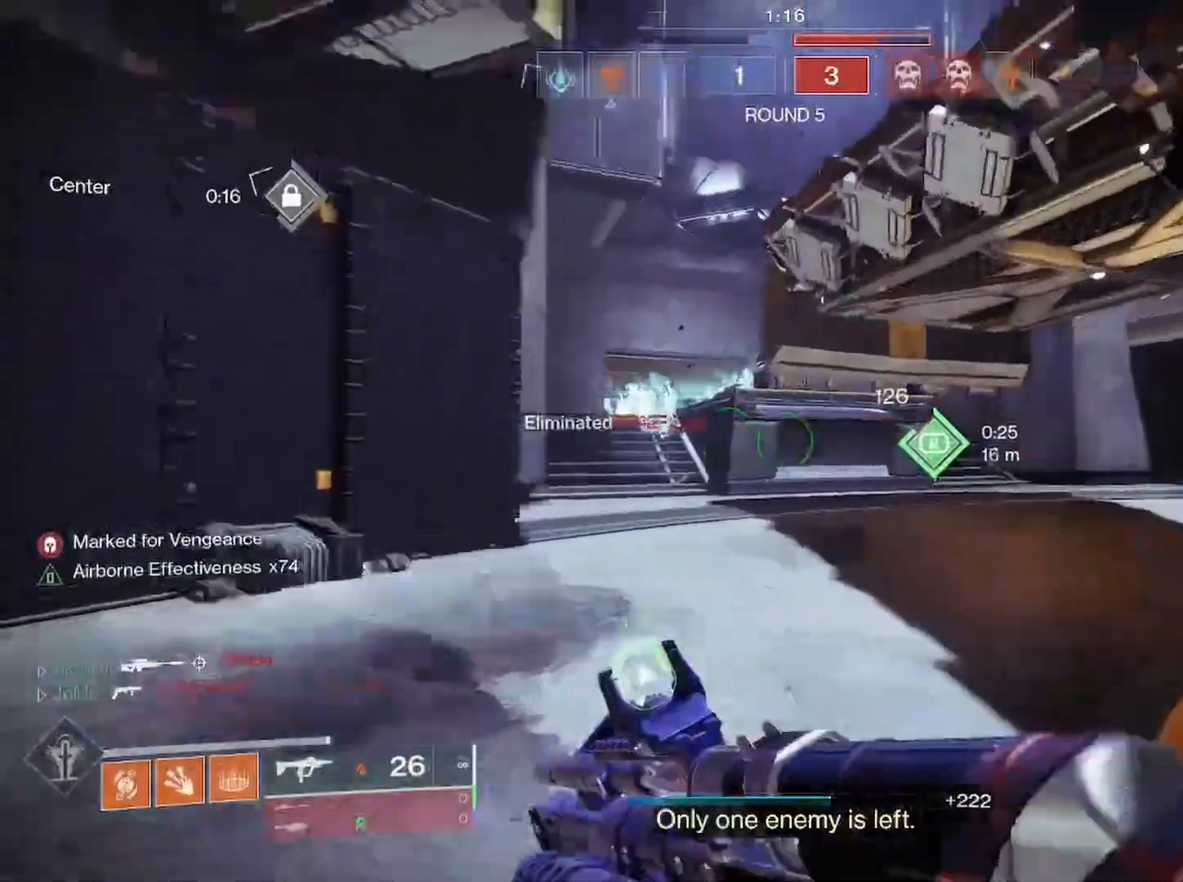
{"buttons": [], "left_stick": "left", "right_stick": "right", "events": [[67, "R3", "up"], [167, "left_stick", "center"], [200, "right_stick", "center"], [267, "right_stick", "right"], [383, "left_stick", "left"]]}